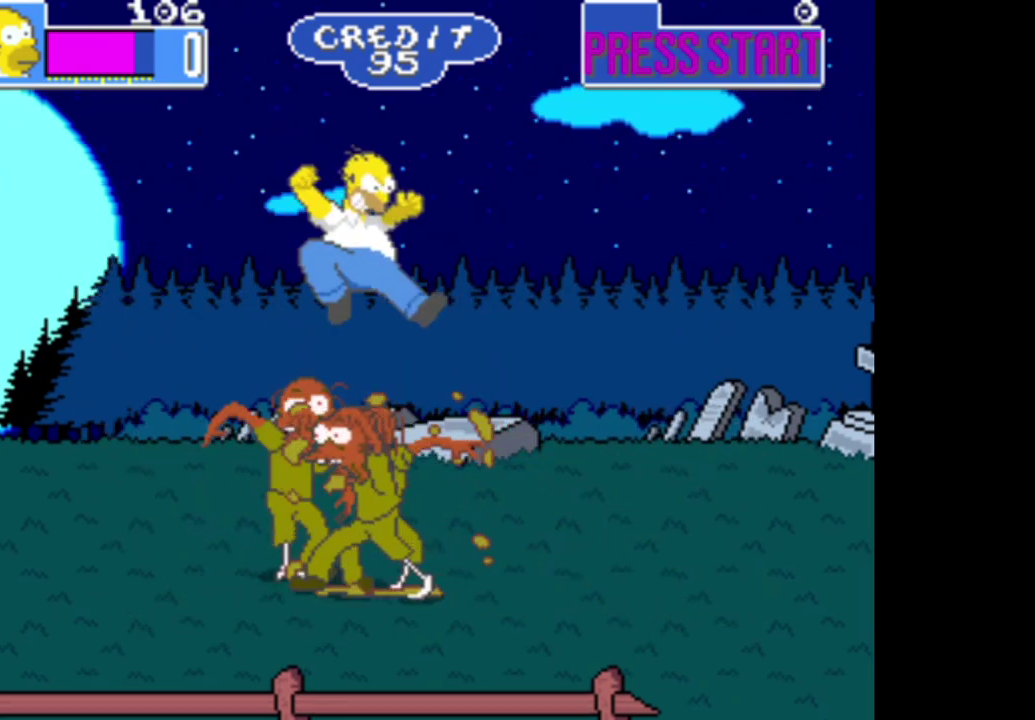
Gameplay with a controller (Xbox layout); each line is a JSON object with the inputs held at the frame after it. "events" lists button and stick changes between this image and that frame as [ms after this image, input, new state], when the widget could be followed in between.
{"buttons": [], "left_stick": "right", "right_stick": "center", "events": [[367, "A", "up"]]}
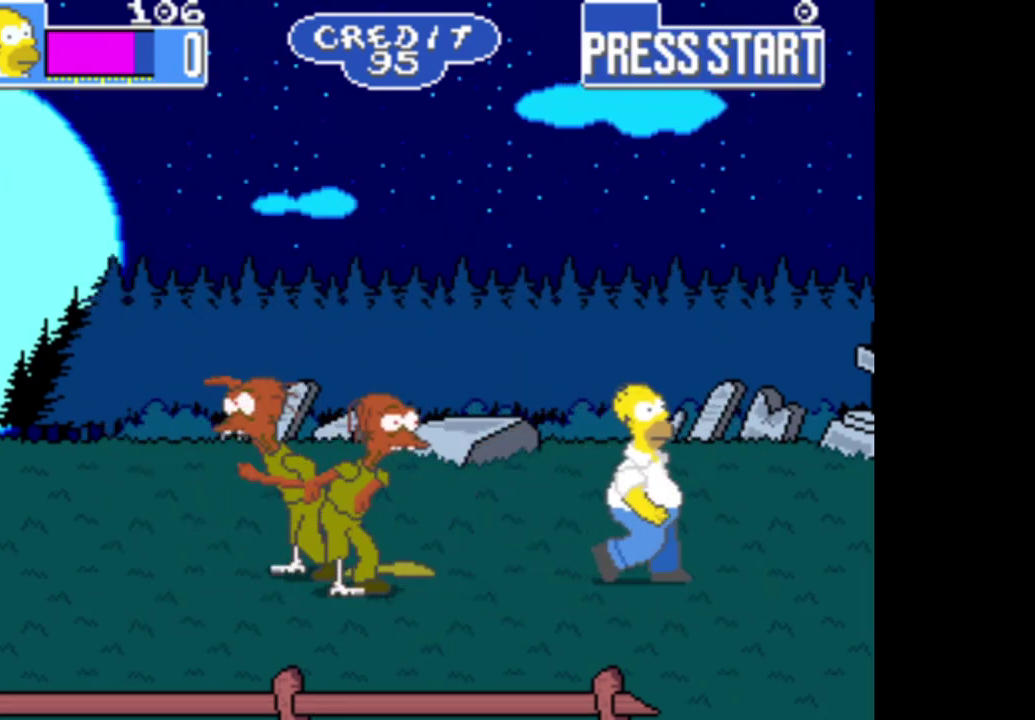
{"buttons": ["B"], "left_stick": "left", "right_stick": "center", "events": [[317, "B", "down"], [450, "left_stick", "left"]]}
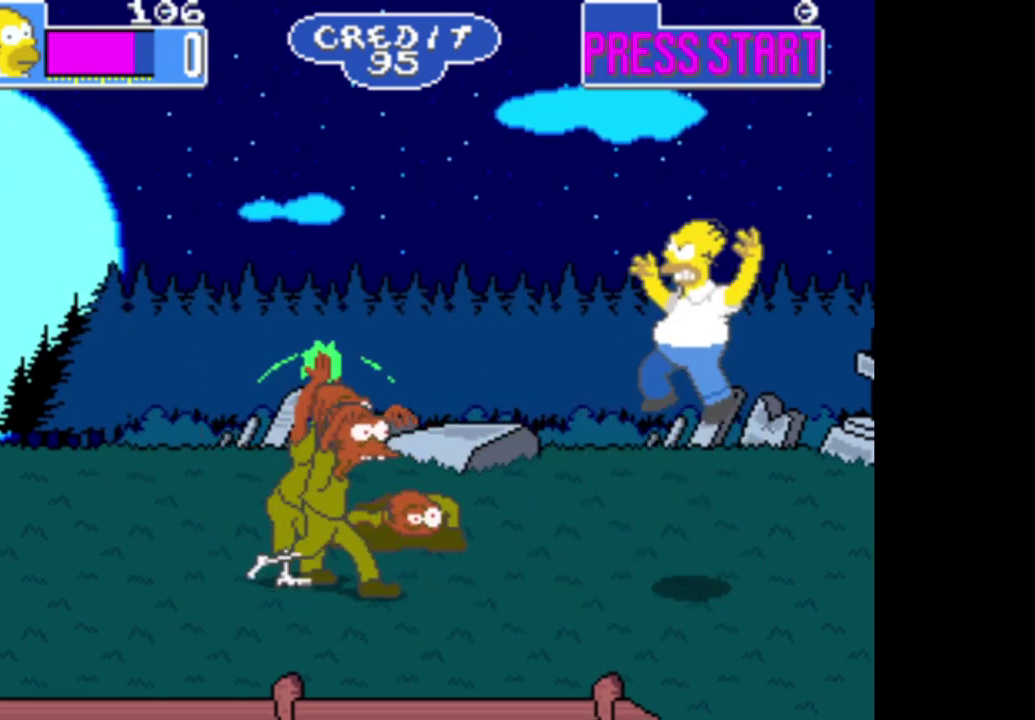
{"buttons": ["A"], "left_stick": "left", "right_stick": "center", "events": [[167, "B", "up"], [300, "A", "down"]]}
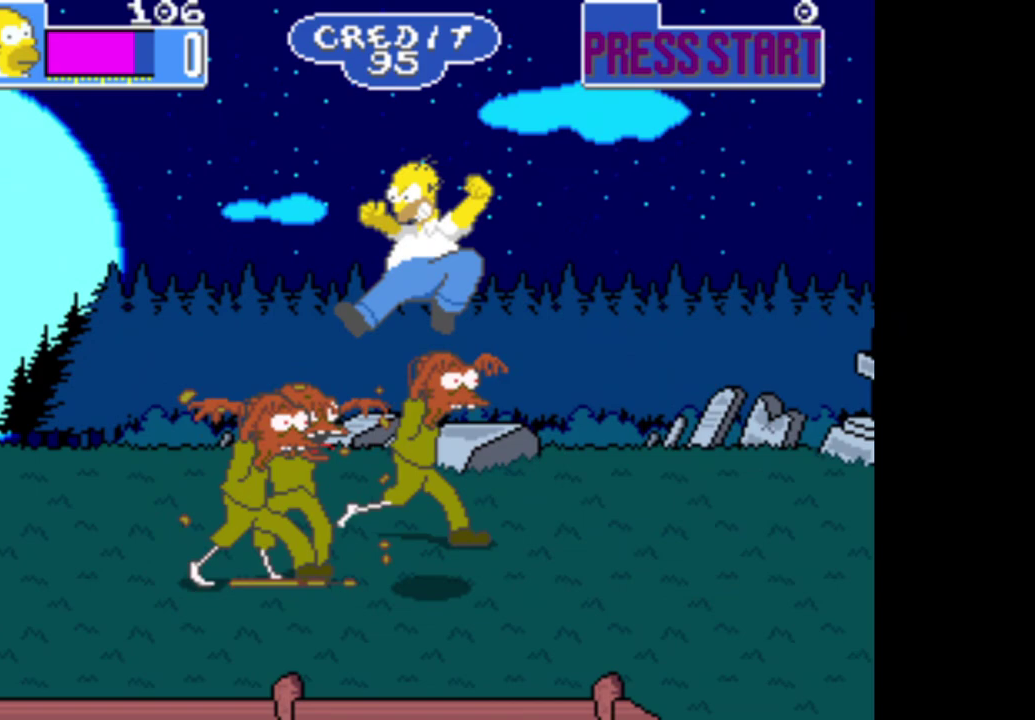
{"buttons": [], "left_stick": "left", "right_stick": "center", "events": [[367, "A", "up"]]}
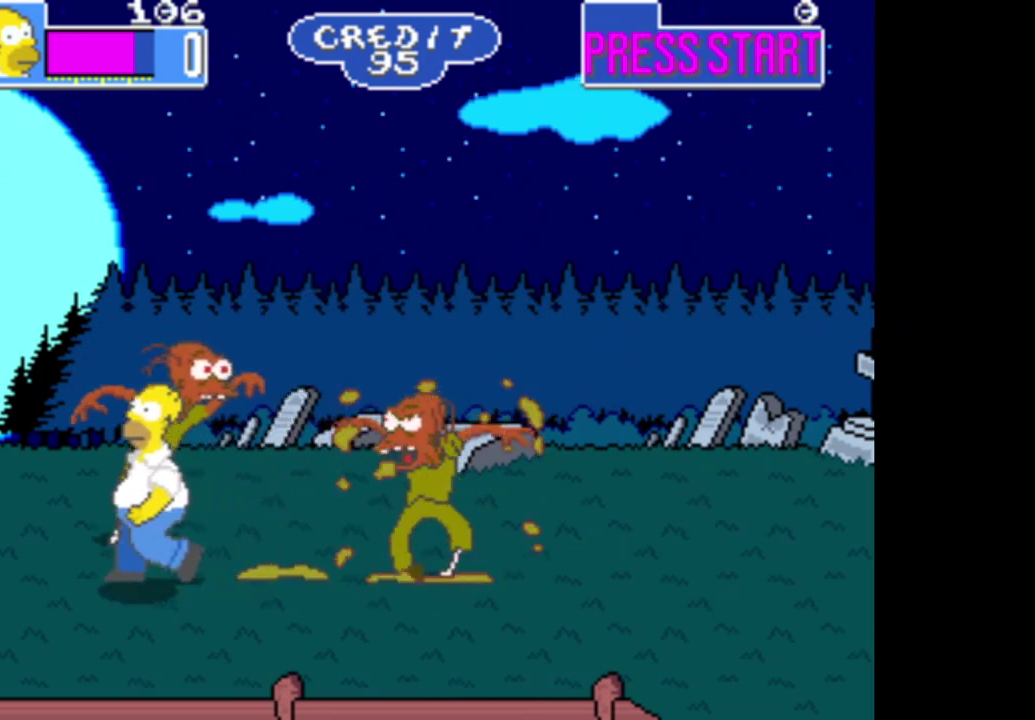
{"buttons": ["B"], "left_stick": "right", "right_stick": "center", "events": [[233, "B", "down"], [317, "left_stick", "right"]]}
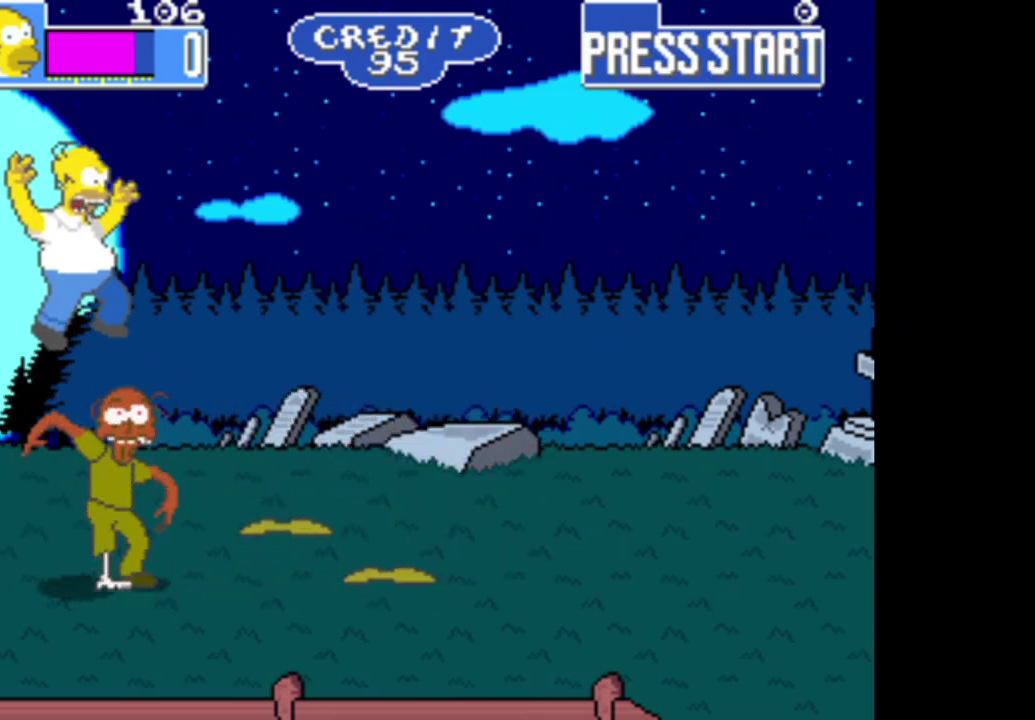
{"buttons": ["A"], "left_stick": "right", "right_stick": "center", "events": [[33, "B", "up"], [283, "A", "down"]]}
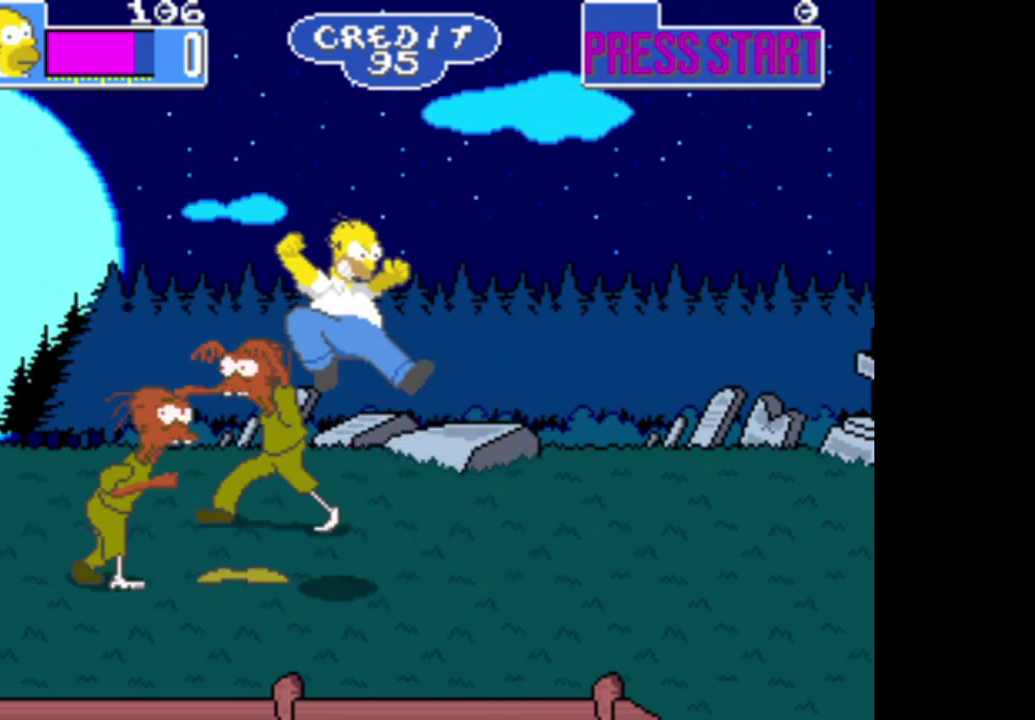
{"buttons": ["B"], "left_stick": "right", "right_stick": "center", "events": [[283, "A", "up"], [483, "B", "down"]]}
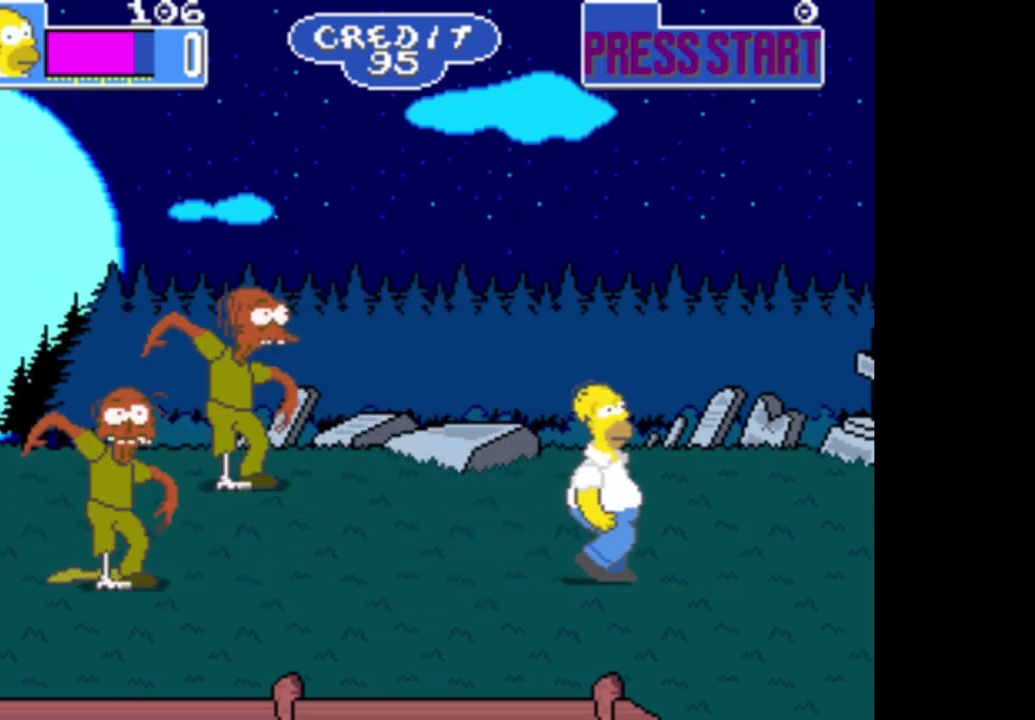
{"buttons": [], "left_stick": "left", "right_stick": "center", "events": [[100, "left_stick", "left"], [367, "B", "up"], [450, "left_stick", "up-left"], [500, "left_stick", "left"]]}
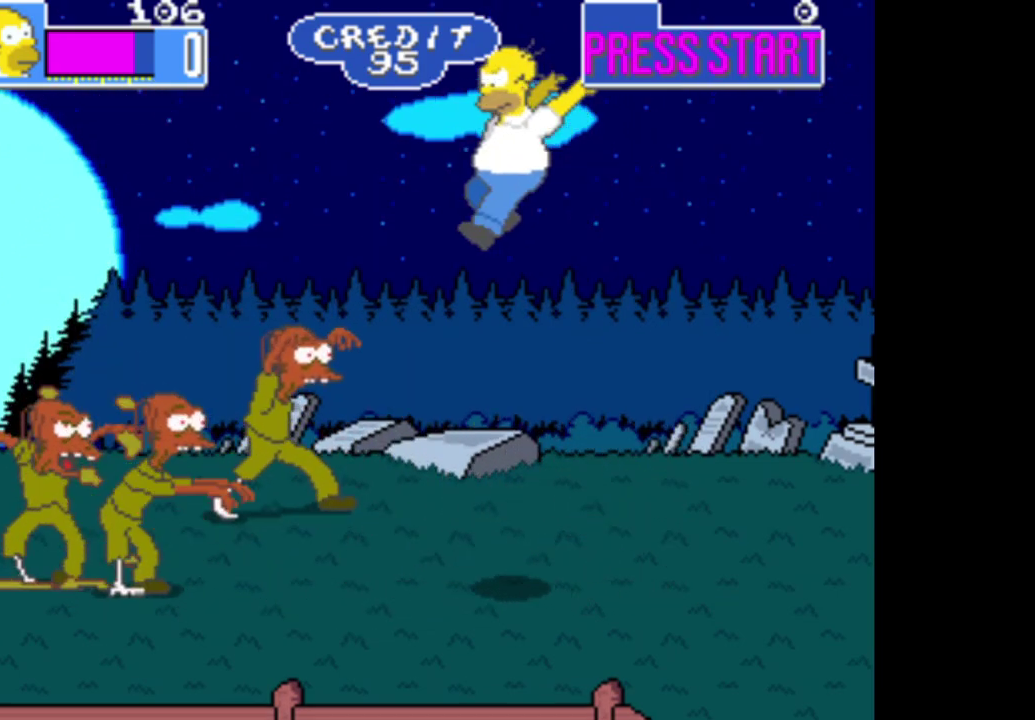
{"buttons": ["A"], "left_stick": "up-left", "right_stick": "center", "events": [[17, "A", "down"], [50, "left_stick", "up-left"]]}
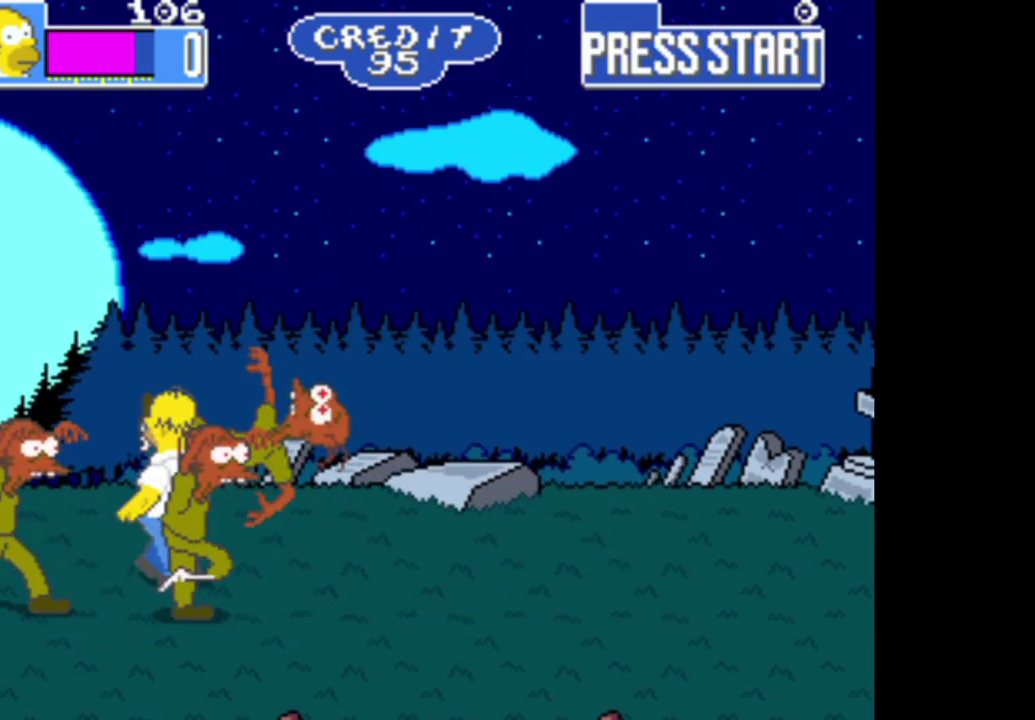
{"buttons": ["B"], "left_stick": "right", "right_stick": "center", "events": [[83, "A", "up"], [183, "left_stick", "right"], [217, "B", "down"]]}
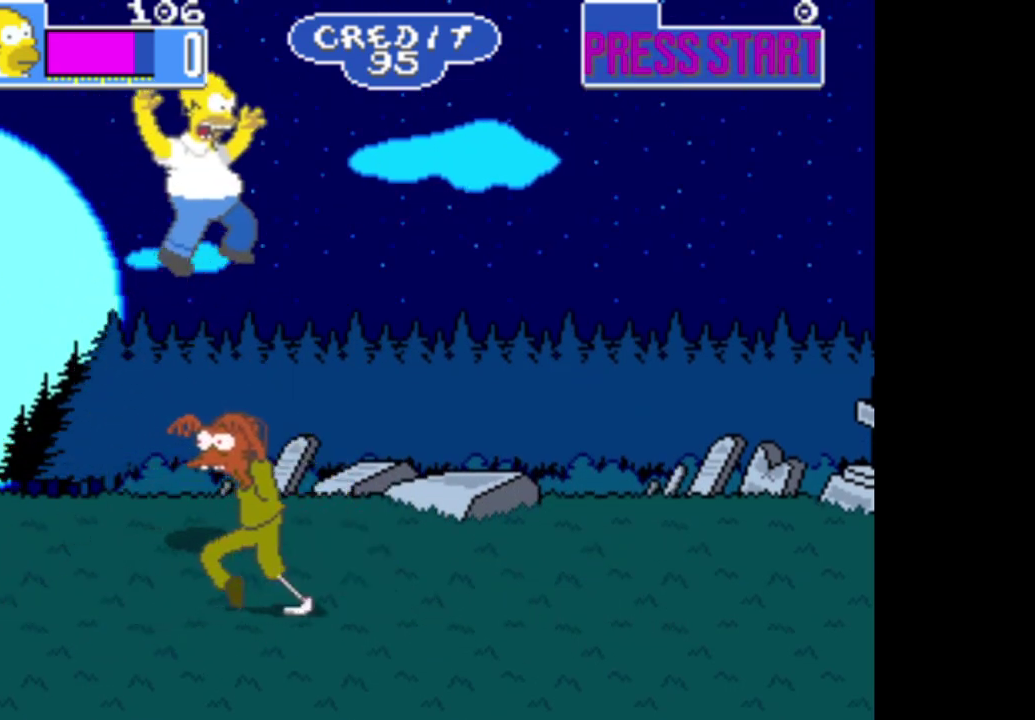
{"buttons": ["A"], "left_stick": "down-right", "right_stick": "center", "events": [[117, "B", "up"], [150, "left_stick", "down-right"], [317, "A", "down"]]}
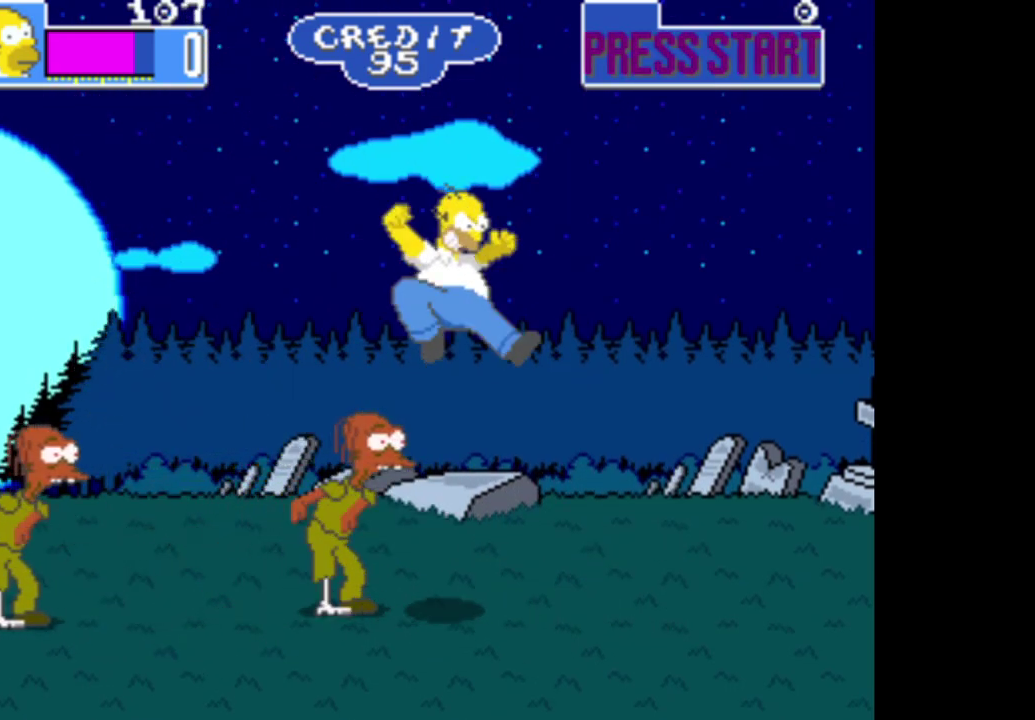
{"buttons": ["B"], "left_stick": "down-left", "right_stick": "center", "events": [[233, "A", "up"], [250, "left_stick", "right"], [400, "B", "down"], [400, "left_stick", "down-right"], [483, "left_stick", "down-left"]]}
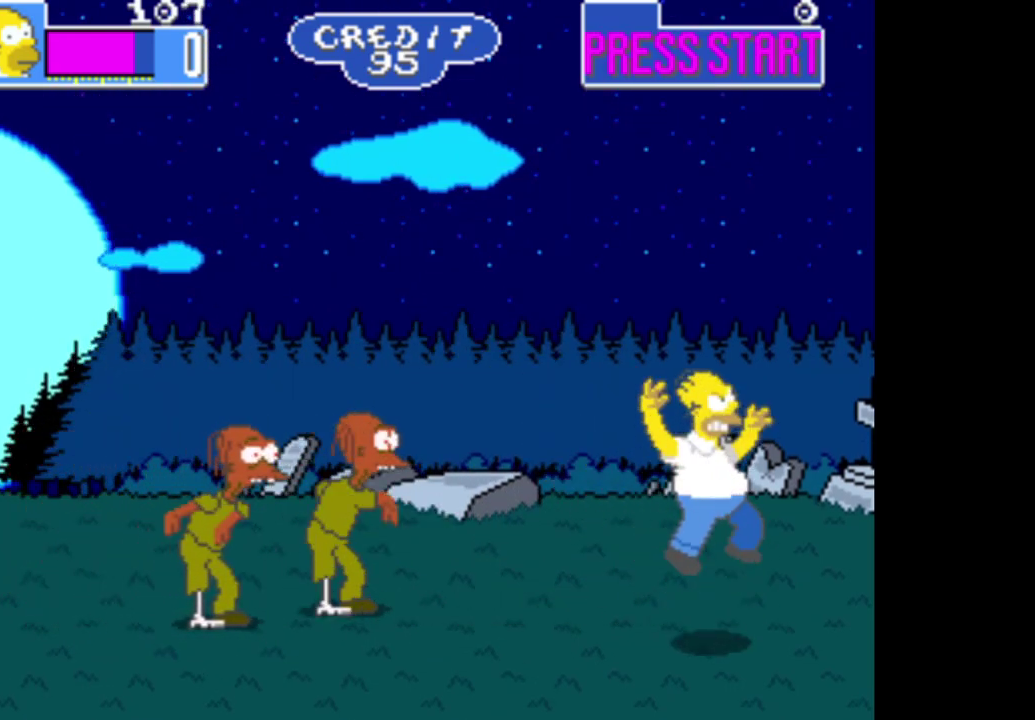
{"buttons": ["A"], "left_stick": "left", "right_stick": "center", "events": [[33, "left_stick", "left"], [200, "B", "up"], [383, "A", "down"]]}